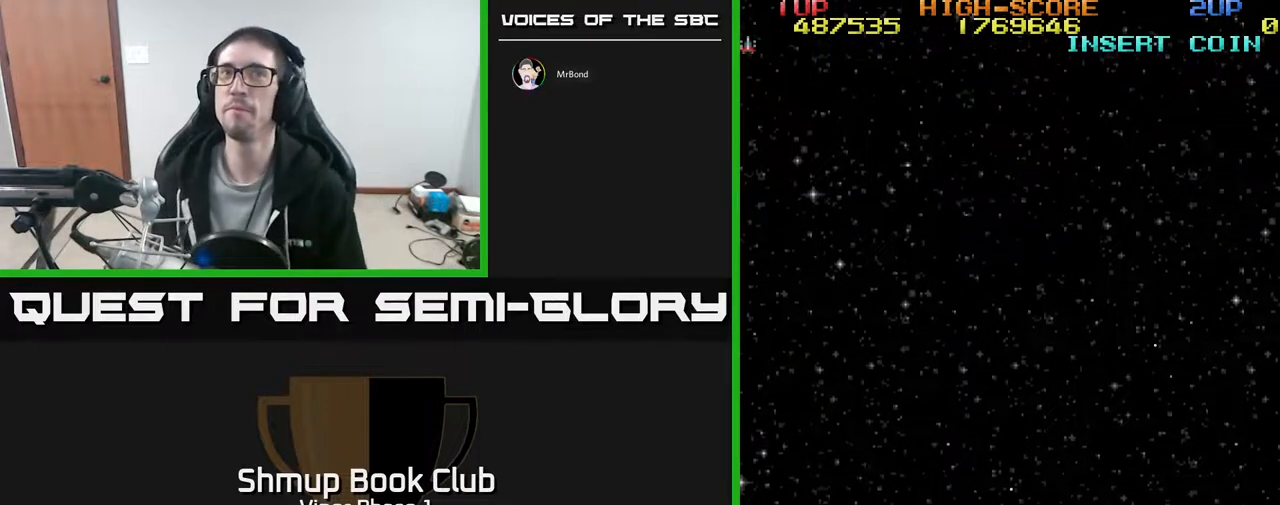
Gameplay with a controller (Xbox layout); each line is a JSON object with the inputs held at the frame after it. "events" lists button and stick changes between this image and that frame as [ms after this image, input, new state], when the widget could be followed in between. Not read: right_stick.
{"buttons": [], "left_stick": "center", "events": [[133, "DPAD_UP", "down"], [467, "DPAD_UP", "up"]]}
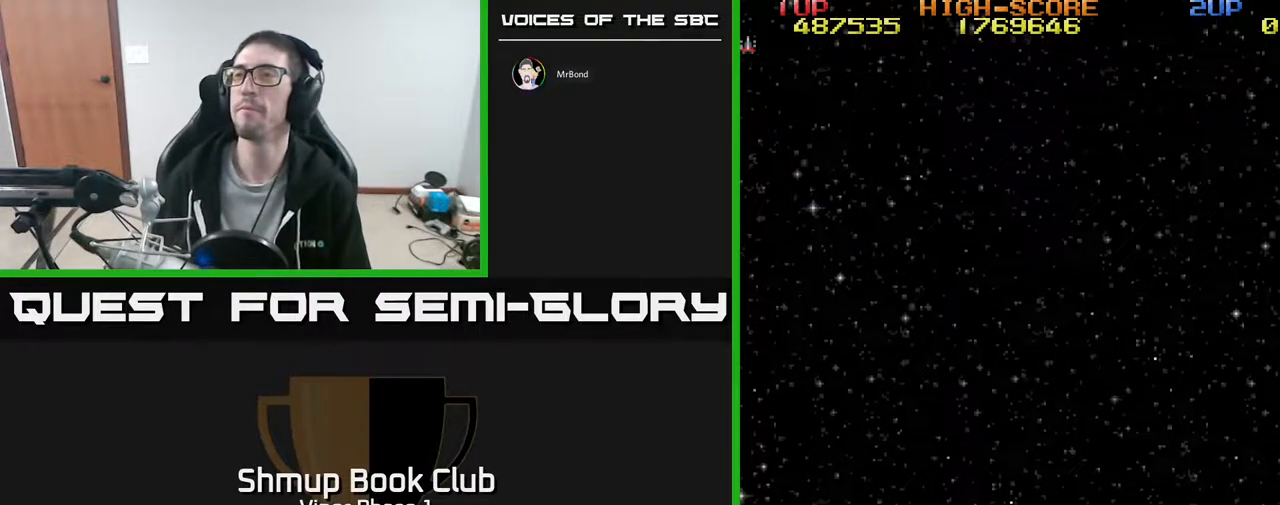
{"buttons": ["DPAD_UP"], "left_stick": "center", "events": [[333, "DPAD_UP", "down"], [400, "DPAD_LEFT", "down"], [483, "DPAD_LEFT", "up"]]}
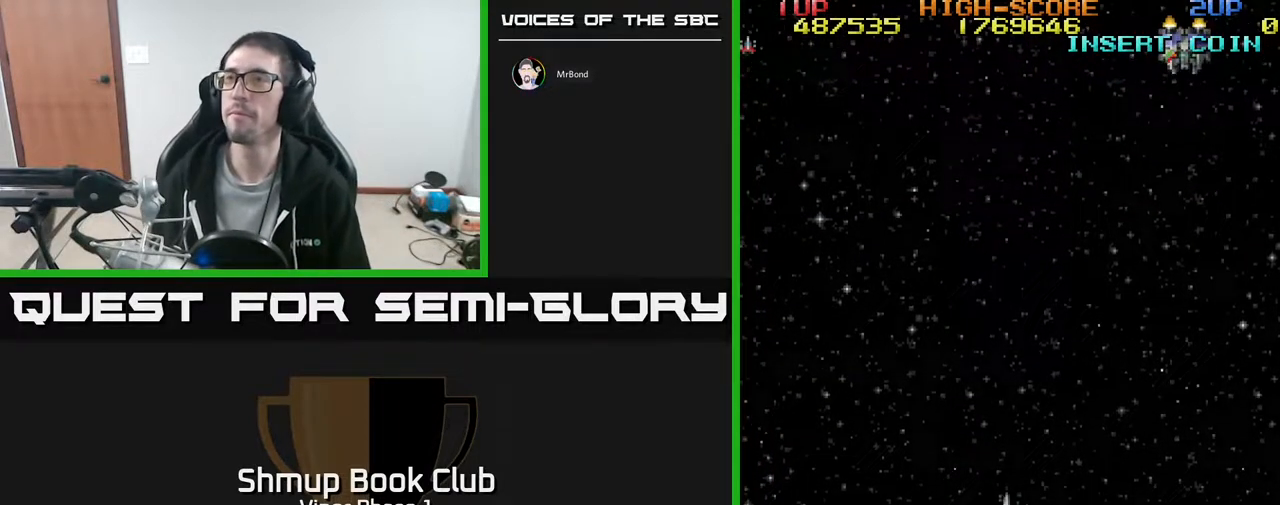
{"buttons": ["A", "DPAD_RIGHT"], "left_stick": "center", "events": [[283, "DPAD_RIGHT", "down"], [333, "DPAD_UP", "up"], [450, "A", "down"]]}
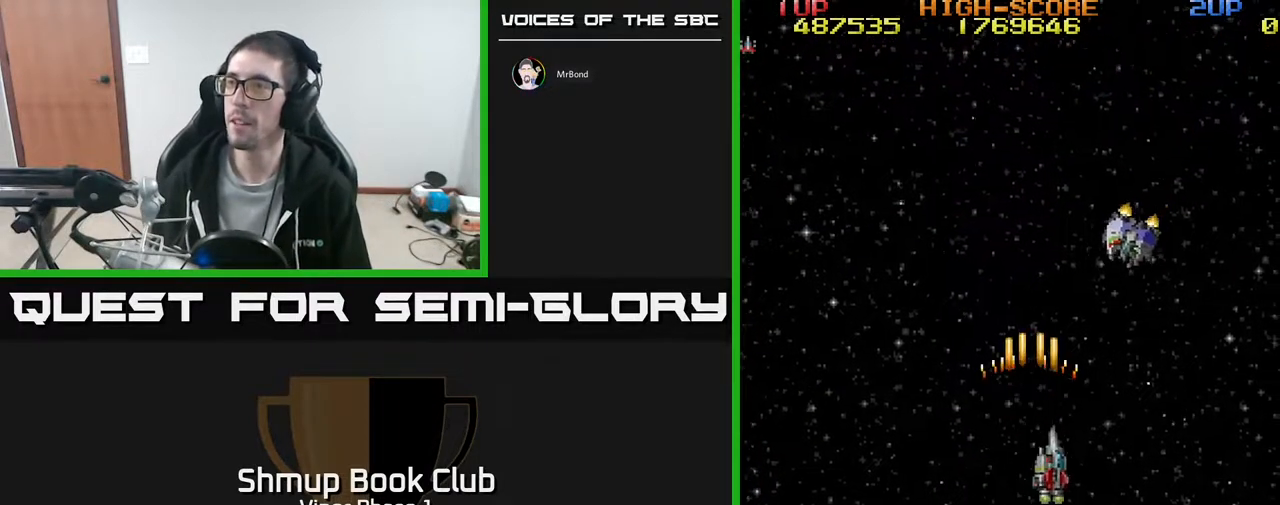
{"buttons": ["DPAD_DOWN"], "left_stick": "center", "events": [[17, "DPAD_DOWN", "down"], [50, "A", "up"], [167, "DPAD_RIGHT", "up"]]}
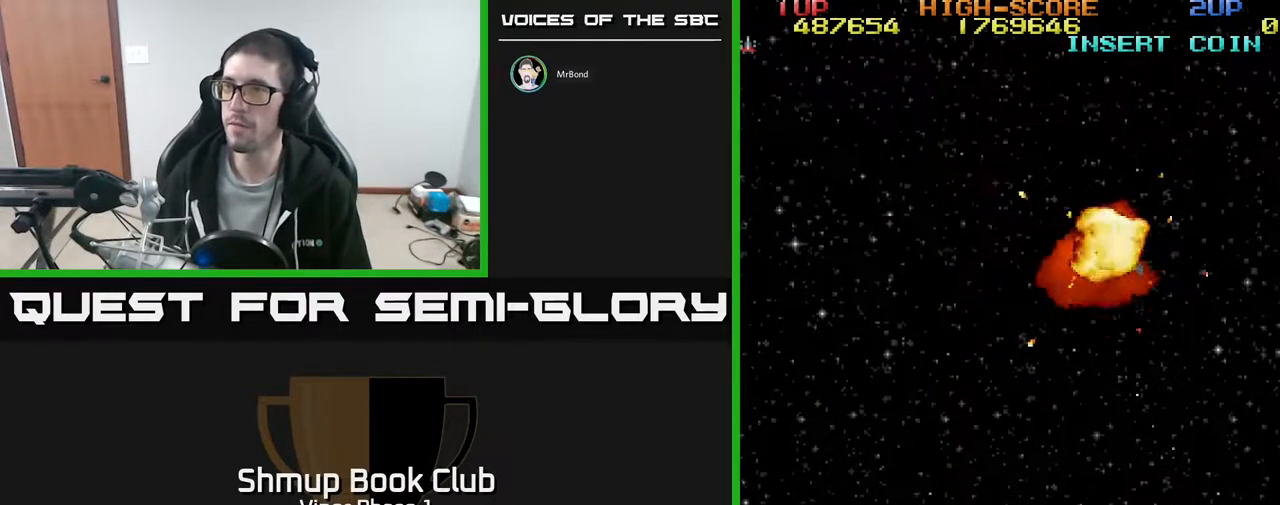
{"buttons": ["DPAD_UP", "DPAD_LEFT"], "left_stick": "center", "events": [[67, "DPAD_RIGHT", "down"], [83, "DPAD_DOWN", "up"], [183, "DPAD_RIGHT", "up"], [233, "DPAD_LEFT", "down"], [350, "DPAD_UP", "down"]]}
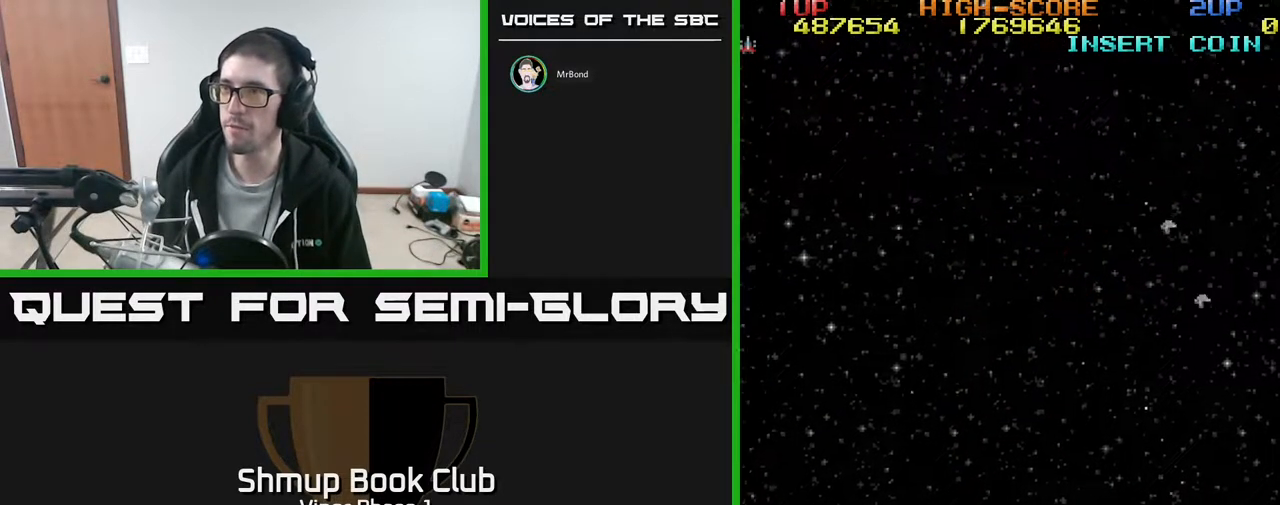
{"buttons": [], "left_stick": "center", "events": [[33, "DPAD_LEFT", "up"], [450, "DPAD_UP", "up"]]}
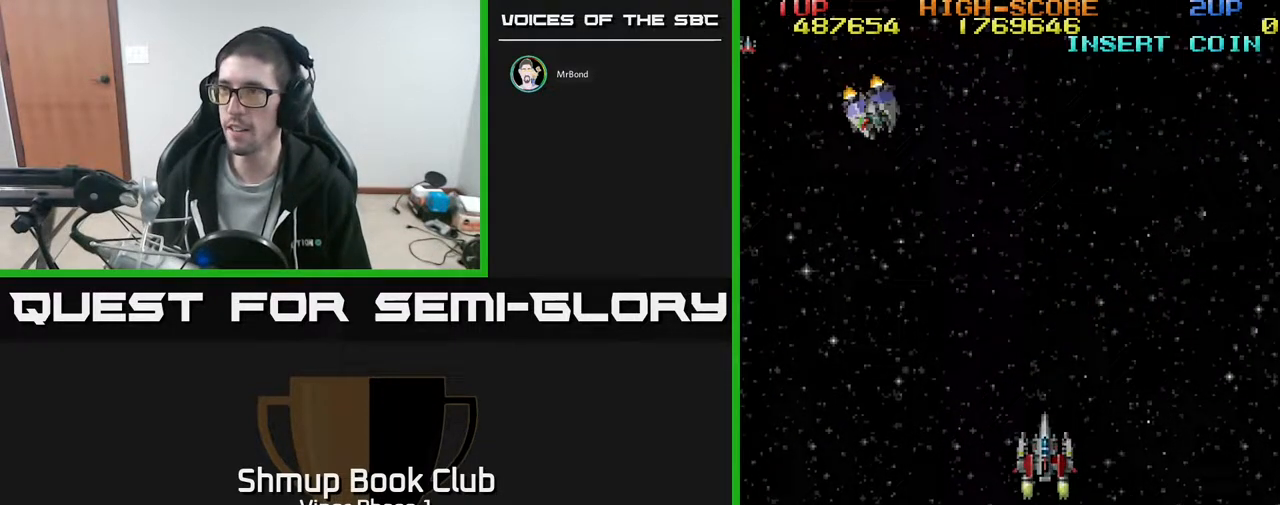
{"buttons": ["DPAD_RIGHT"], "left_stick": "center", "events": [[100, "DPAD_LEFT", "down"], [117, "DPAD_DOWN", "down"], [250, "A", "down"], [333, "A", "up"], [333, "DPAD_LEFT", "up"], [417, "DPAD_RIGHT", "down"], [433, "DPAD_DOWN", "up"]]}
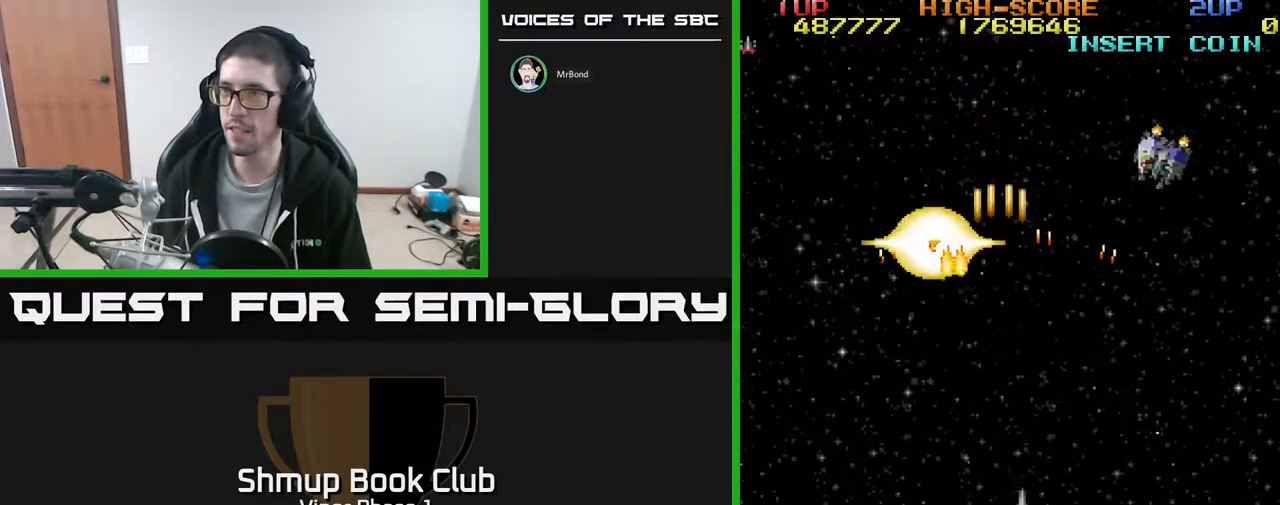
{"buttons": ["DPAD_DOWN", "DPAD_LEFT"], "left_stick": "center", "events": [[100, "DPAD_UP", "down"], [267, "DPAD_UP", "up"], [350, "DPAD_DOWN", "down"], [367, "DPAD_RIGHT", "up"], [450, "DPAD_LEFT", "down"]]}
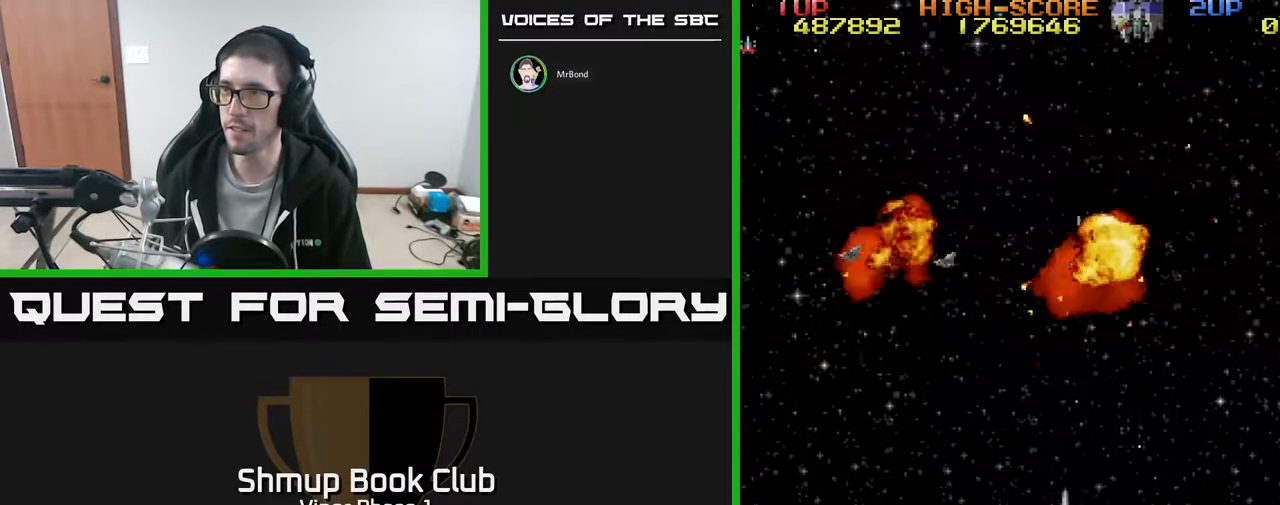
{"buttons": ["DPAD_DOWN"], "left_stick": "center", "events": [[33, "DPAD_DOWN", "up"], [250, "DPAD_LEFT", "up"], [283, "DPAD_RIGHT", "down"], [350, "DPAD_DOWN", "down"], [383, "A", "down"], [400, "DPAD_RIGHT", "up"], [417, "DPAD_RIGHT", "down"], [467, "DPAD_RIGHT", "up"], [483, "A", "up"]]}
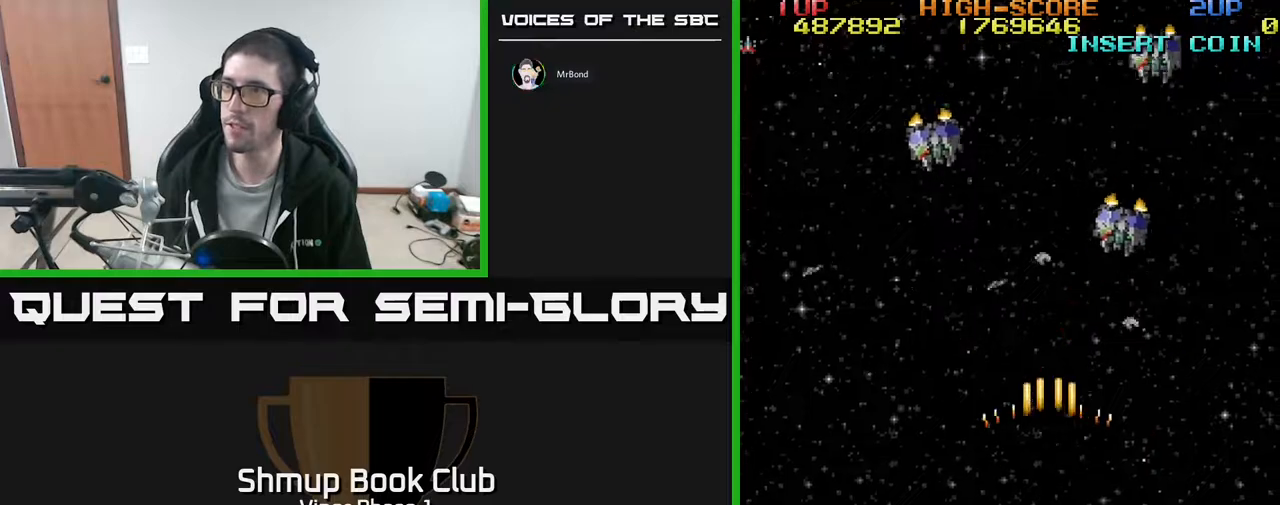
{"buttons": ["A", "DPAD_LEFT"], "left_stick": "center", "events": [[50, "DPAD_DOWN", "up"], [50, "DPAD_LEFT", "down"], [167, "DPAD_UP", "down"], [233, "DPAD_LEFT", "up"], [450, "DPAD_LEFT", "down"], [450, "DPAD_UP", "up"], [467, "A", "down"]]}
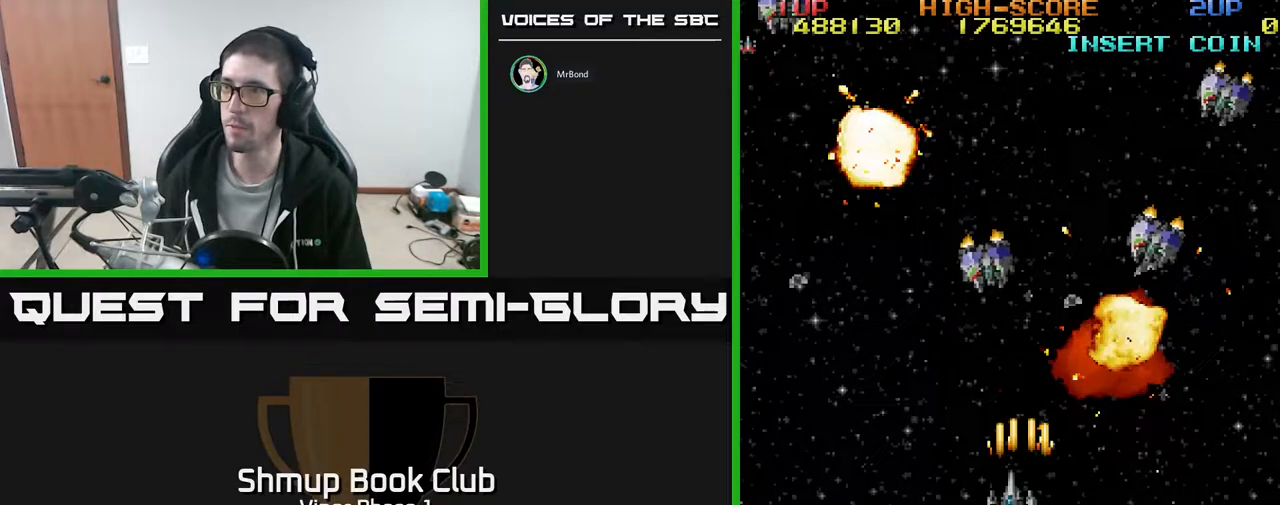
{"buttons": ["A", "DPAD_DOWN", "DPAD_LEFT"], "left_stick": "center", "events": [[17, "DPAD_DOWN", "down"], [33, "DPAD_LEFT", "up"], [100, "A", "up"], [150, "A", "down"], [150, "DPAD_RIGHT", "down"], [233, "A", "up"], [317, "A", "down"], [417, "A", "up"], [417, "DPAD_RIGHT", "up"], [467, "DPAD_LEFT", "down"], [483, "A", "down"]]}
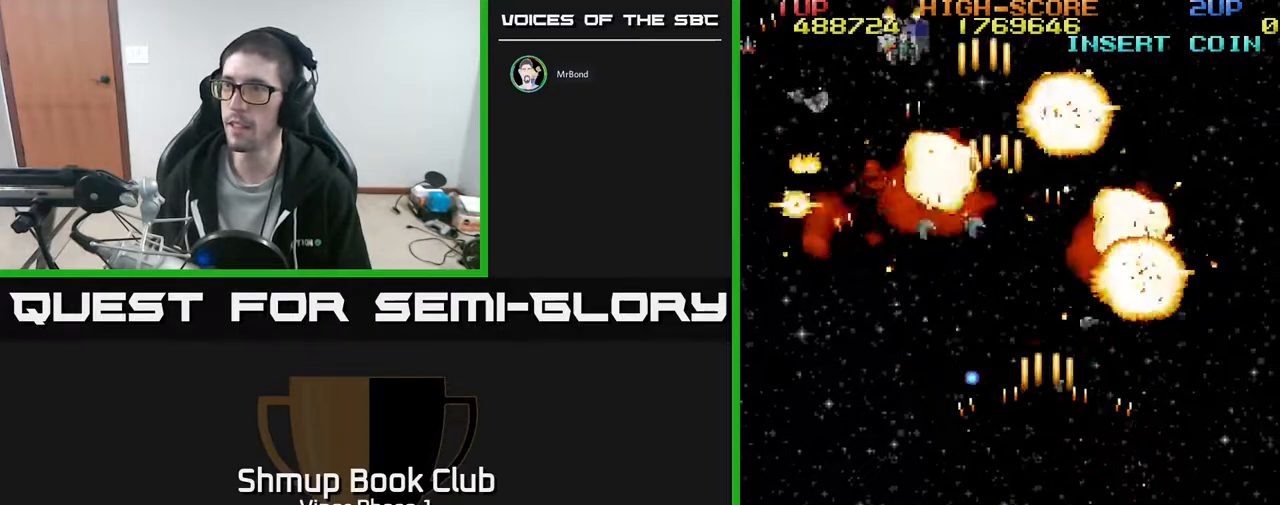
{"buttons": ["DPAD_UP", "DPAD_LEFT"], "left_stick": "center", "events": [[67, "A", "up"], [167, "A", "down"], [250, "A", "up"], [267, "DPAD_DOWN", "up"], [400, "DPAD_UP", "down"]]}
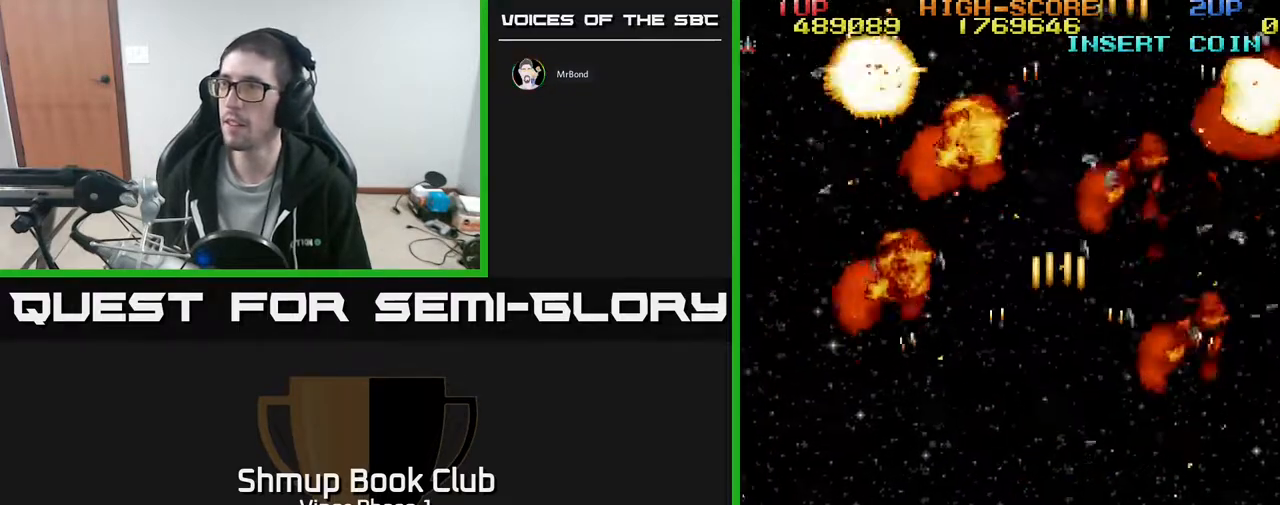
{"buttons": ["DPAD_UP", "DPAD_RIGHT"], "left_stick": "center", "events": [[117, "DPAD_LEFT", "up"], [217, "DPAD_RIGHT", "down"]]}
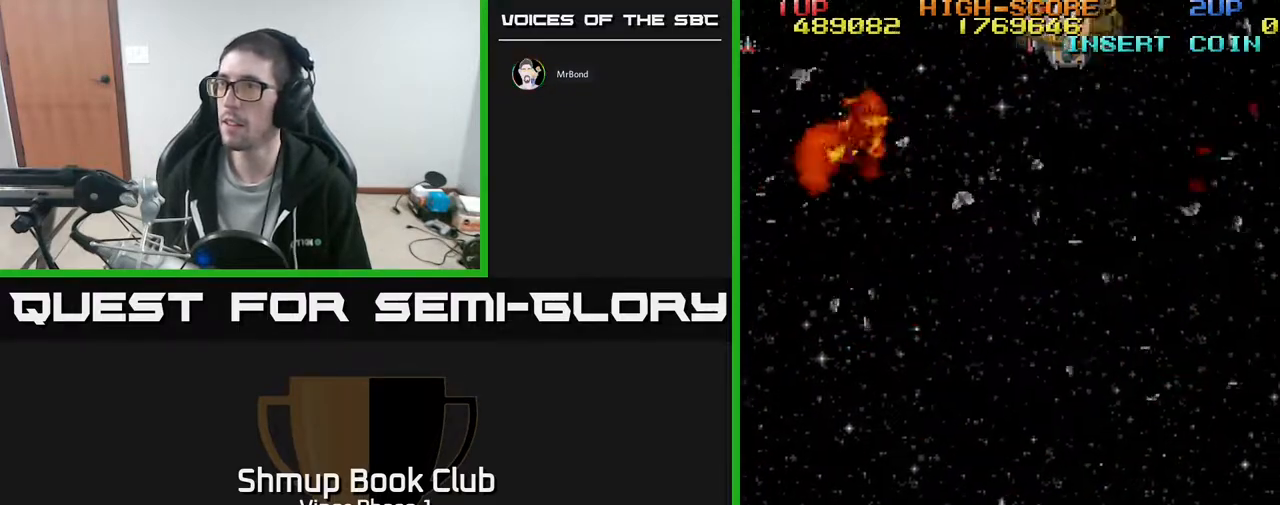
{"buttons": ["A", "DPAD_UP"], "left_stick": "center", "events": [[217, "DPAD_UP", "up"], [283, "DPAD_RIGHT", "up"], [400, "DPAD_UP", "down"], [483, "A", "down"]]}
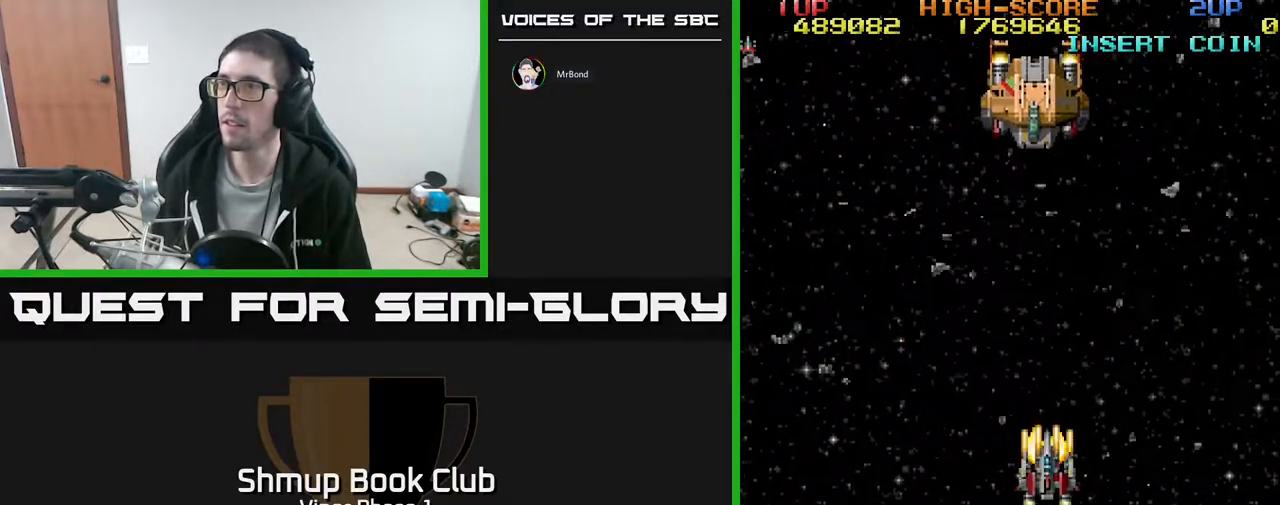
{"buttons": ["A", "DPAD_UP"], "left_stick": "center", "events": []}
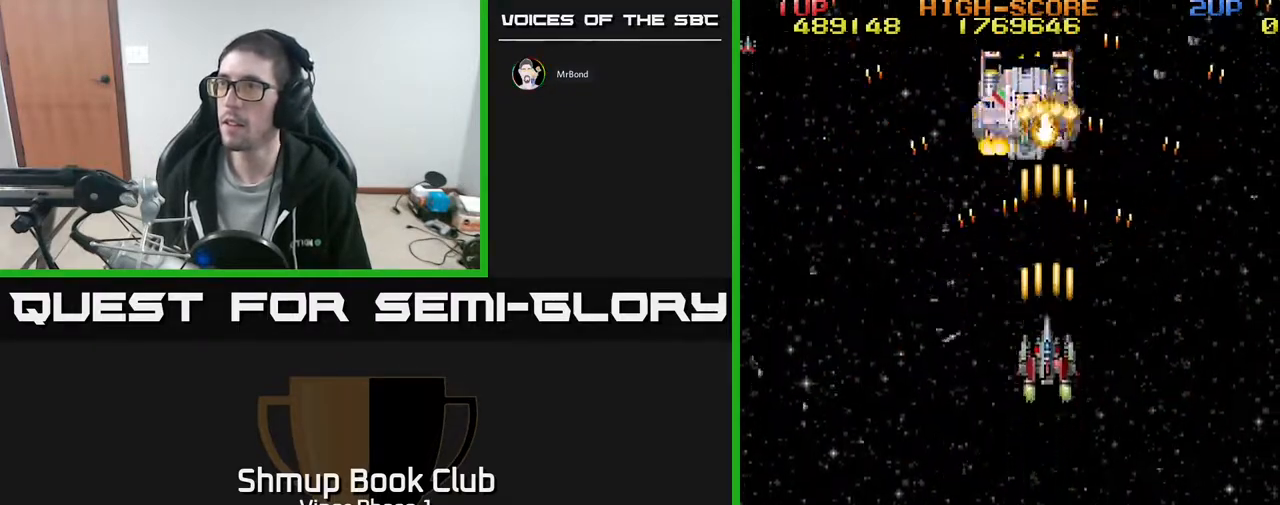
{"buttons": ["DPAD_DOWN"], "left_stick": "center", "events": [[33, "DPAD_LEFT", "down"], [133, "DPAD_LEFT", "up"], [217, "DPAD_UP", "up"], [250, "DPAD_DOWN", "down"], [317, "A", "up"]]}
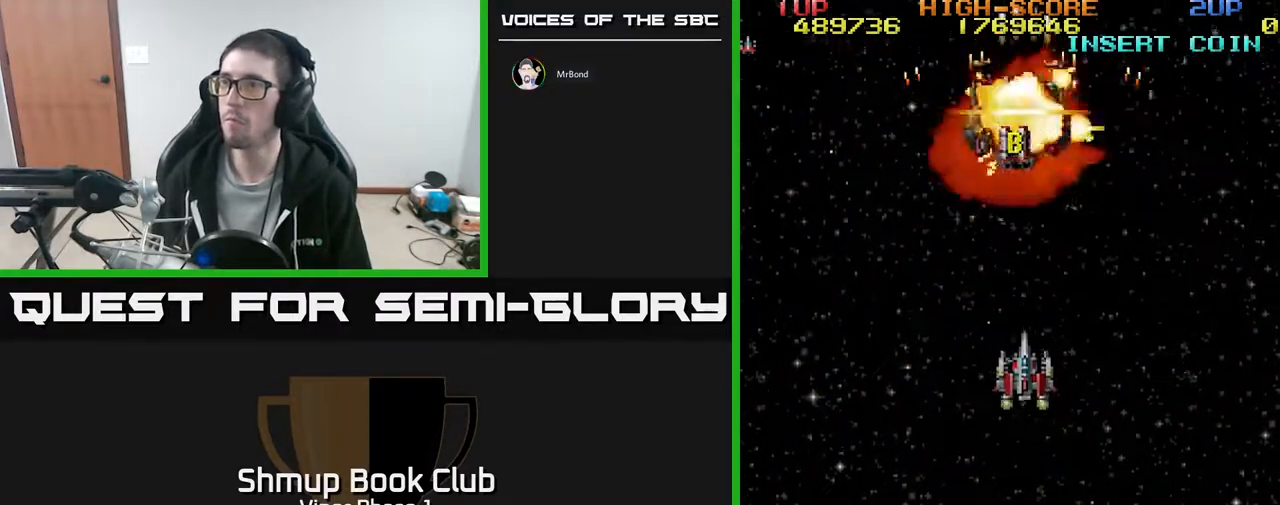
{"buttons": ["DPAD_UP"], "left_stick": "center", "events": [[17, "DPAD_DOWN", "up"], [33, "DPAD_LEFT", "down"], [67, "DPAD_UP", "down"], [233, "DPAD_LEFT", "up"]]}
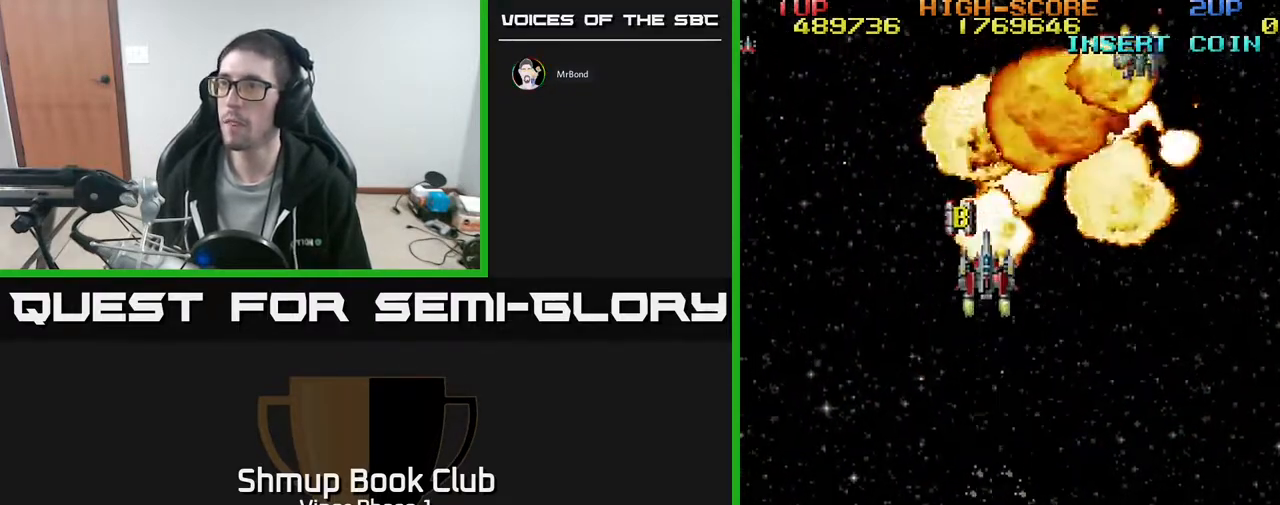
{"buttons": ["A", "DPAD_DOWN", "DPAD_RIGHT"], "left_stick": "center", "events": [[133, "DPAD_LEFT", "down"], [133, "DPAD_UP", "up"], [167, "DPAD_DOWN", "down"], [183, "DPAD_LEFT", "up"], [267, "DPAD_RIGHT", "down"], [417, "A", "down"]]}
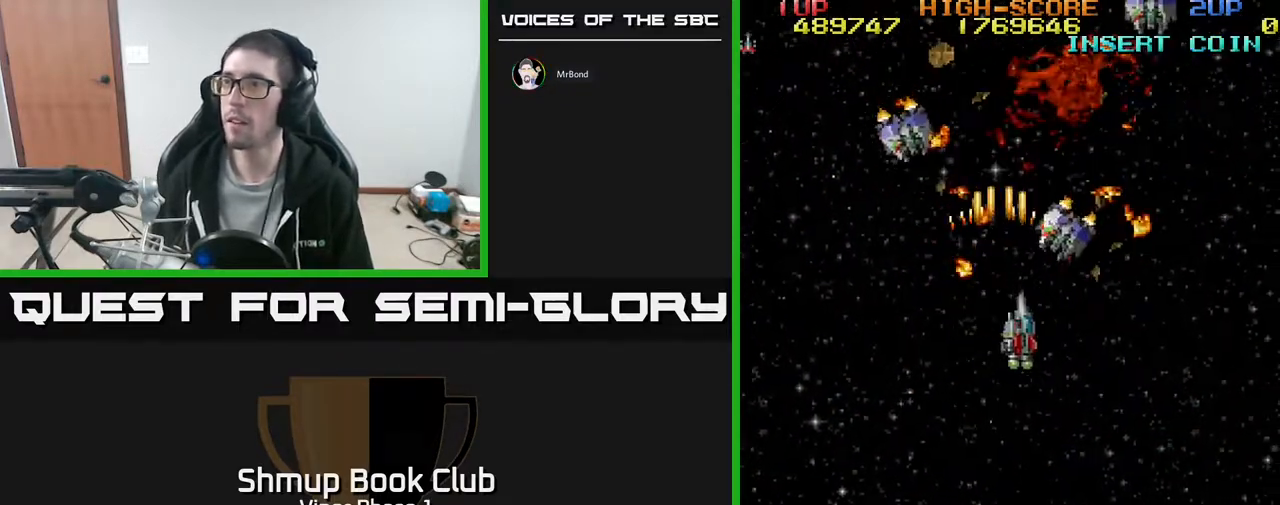
{"buttons": ["A", "DPAD_DOWN", "DPAD_RIGHT"], "left_stick": "center", "events": [[17, "A", "up"], [17, "DPAD_RIGHT", "up"], [83, "DPAD_LEFT", "down"], [217, "DPAD_LEFT", "up"], [333, "DPAD_RIGHT", "down"], [500, "A", "down"]]}
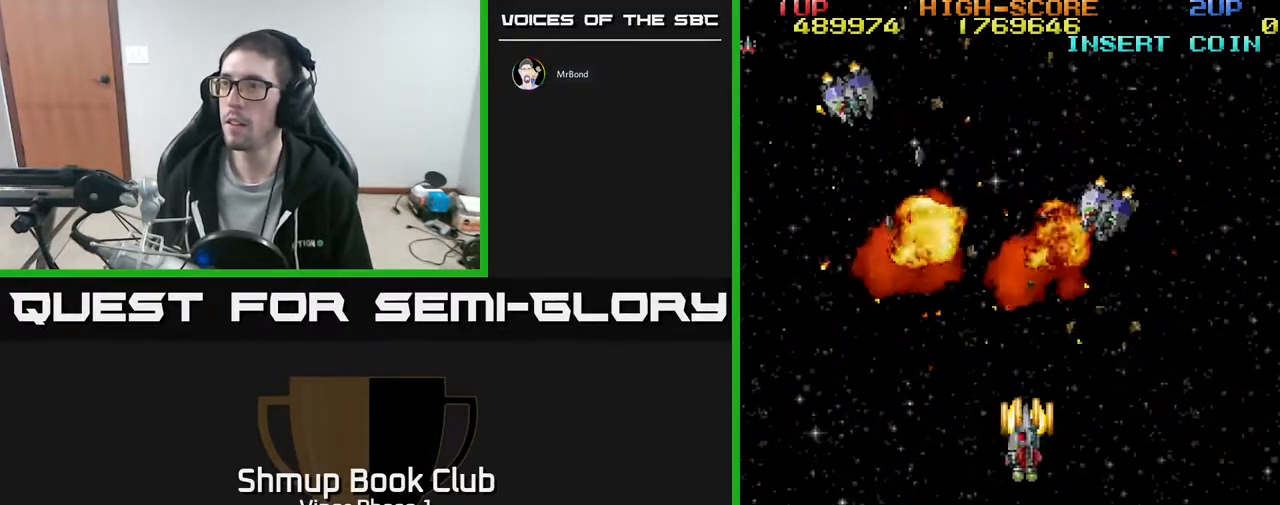
{"buttons": ["DPAD_RIGHT"], "left_stick": "center", "events": [[33, "DPAD_RIGHT", "up"], [83, "A", "up"], [133, "DPAD_LEFT", "down"], [150, "A", "down"], [267, "A", "up"], [367, "DPAD_LEFT", "up"], [433, "DPAD_RIGHT", "down"], [467, "DPAD_DOWN", "up"]]}
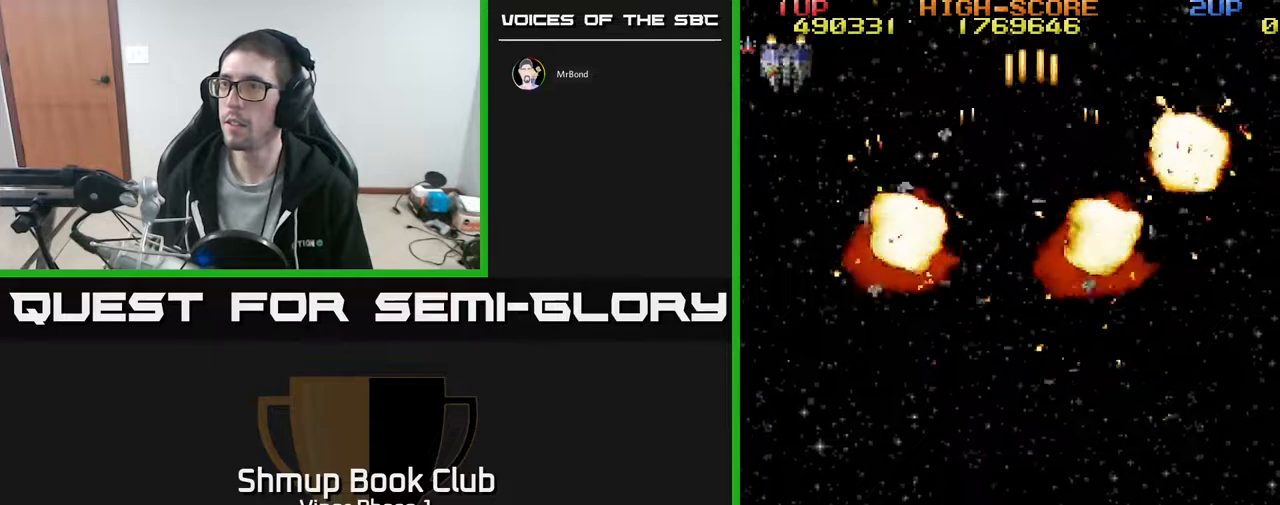
{"buttons": ["DPAD_DOWN", "DPAD_RIGHT"], "left_stick": "center", "events": [[83, "DPAD_RIGHT", "up"], [167, "DPAD_LEFT", "down"], [350, "A", "down"], [350, "DPAD_LEFT", "up"], [383, "DPAD_RIGHT", "down"], [450, "A", "up"], [467, "DPAD_DOWN", "down"]]}
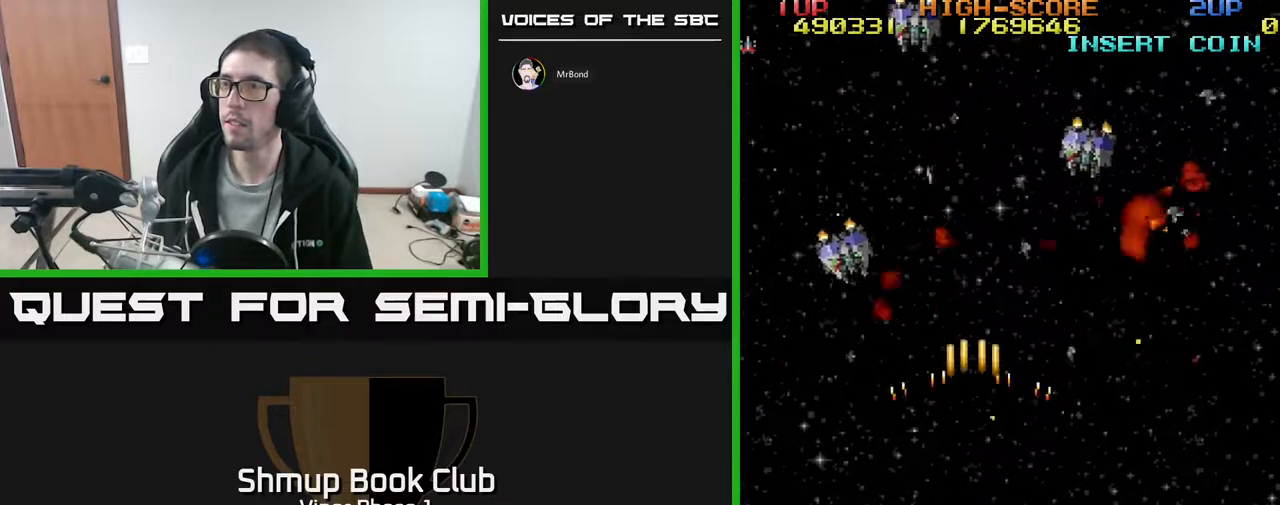
{"buttons": [], "left_stick": "center", "events": [[117, "DPAD_DOWN", "up"], [133, "DPAD_RIGHT", "up"]]}
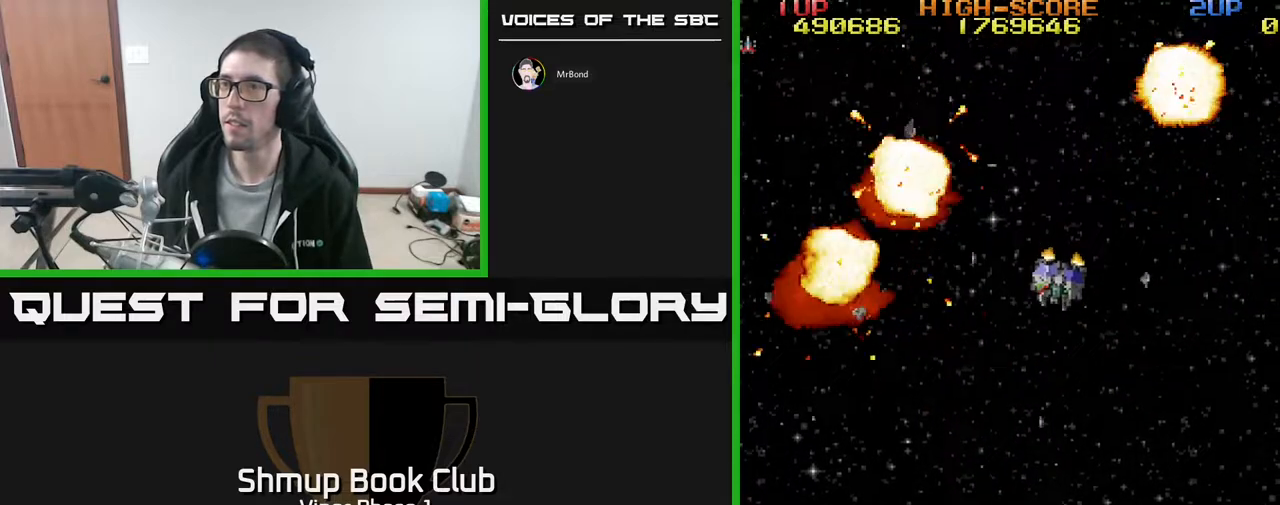
{"buttons": ["DPAD_LEFT"], "left_stick": "center", "events": [[117, "A", "down"], [183, "A", "up"], [300, "DPAD_UP", "down"], [433, "DPAD_LEFT", "down"], [483, "DPAD_UP", "up"]]}
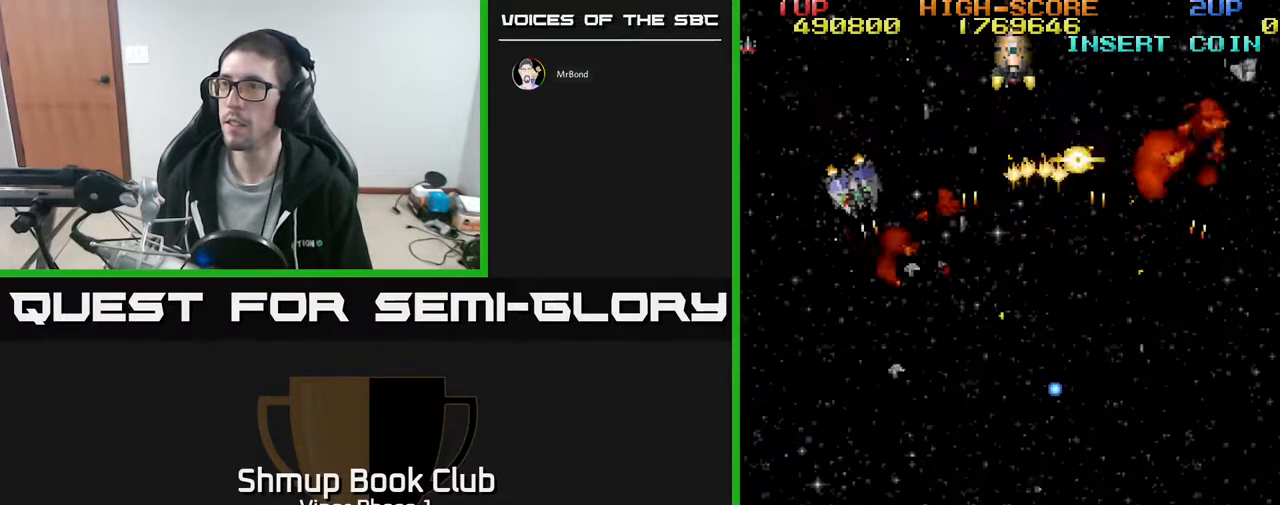
{"buttons": ["DPAD_UP", "DPAD_LEFT"], "left_stick": "center", "events": [[183, "A", "down"], [183, "DPAD_UP", "down"], [233, "DPAD_LEFT", "up"], [250, "A", "up"], [317, "DPAD_UP", "up"], [333, "DPAD_RIGHT", "down"], [367, "DPAD_RIGHT", "up"], [433, "DPAD_LEFT", "down"], [450, "DPAD_UP", "down"]]}
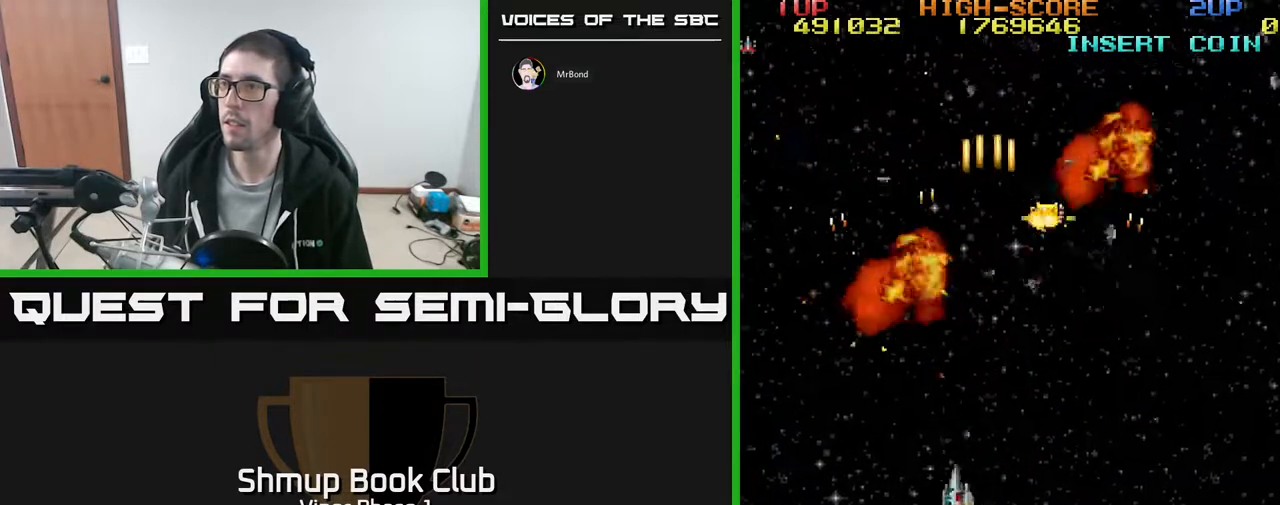
{"buttons": ["DPAD_UP", "DPAD_RIGHT"], "left_stick": "center", "events": [[133, "DPAD_LEFT", "up"], [167, "DPAD_RIGHT", "down"], [250, "DPAD_RIGHT", "up"], [300, "DPAD_LEFT", "down"], [367, "DPAD_LEFT", "up"], [367, "DPAD_UP", "up"], [383, "DPAD_RIGHT", "down"], [400, "DPAD_UP", "down"]]}
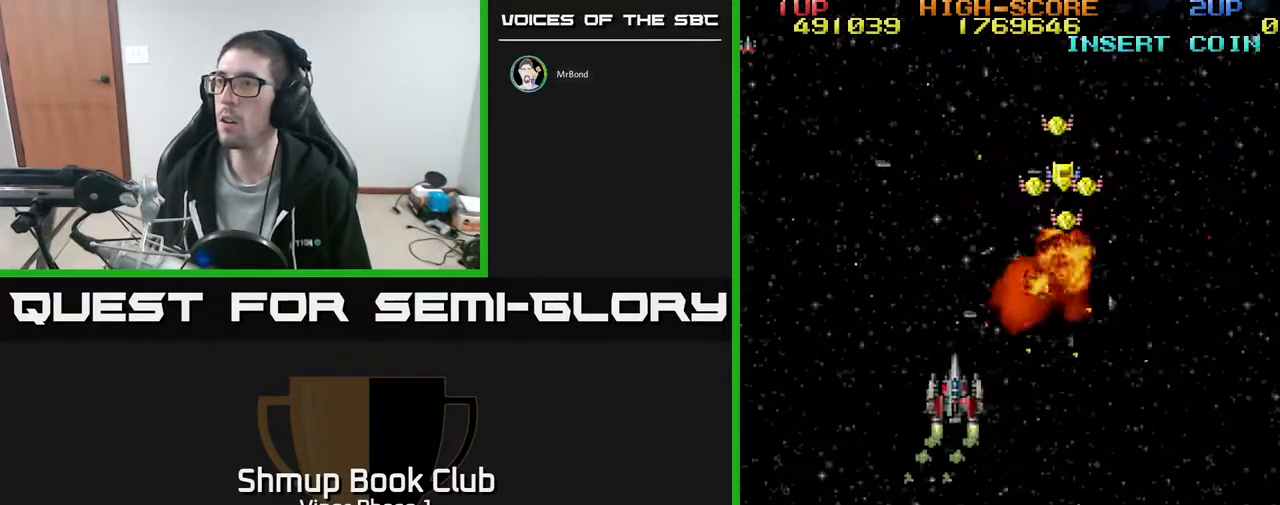
{"buttons": ["DPAD_UP", "DPAD_LEFT"], "left_stick": "center", "events": [[400, "DPAD_RIGHT", "up"], [433, "DPAD_LEFT", "down"]]}
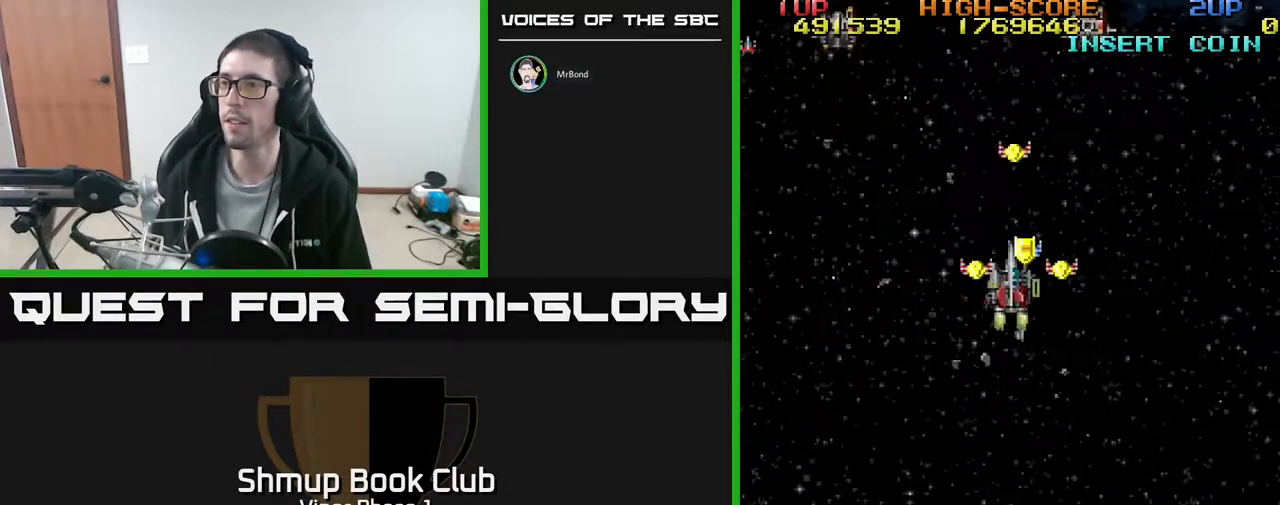
{"buttons": ["A", "DPAD_LEFT"], "left_stick": "center", "events": [[50, "DPAD_UP", "up"], [83, "DPAD_LEFT", "up"], [100, "DPAD_RIGHT", "down"], [133, "DPAD_DOWN", "down"], [367, "DPAD_RIGHT", "up"], [433, "A", "down"], [433, "DPAD_DOWN", "up"], [433, "DPAD_LEFT", "down"]]}